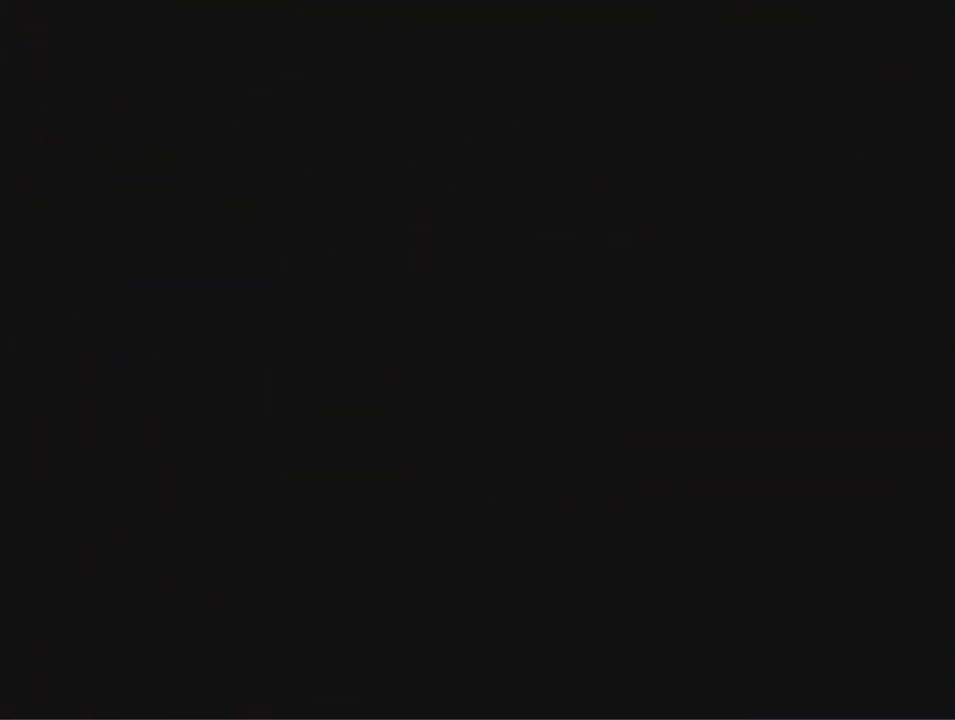
Gameplay with a controller (Nintendo layout); each line is a JSON object with the inputs held at the frame after it. "events" lists button and stick changes between this image and that frame as [ms after this image, input, new state], when the widget could be followed in between. Not read: C_LEFT L3 R3 Z.
{"buttons": [], "left_stick": "center", "events": []}
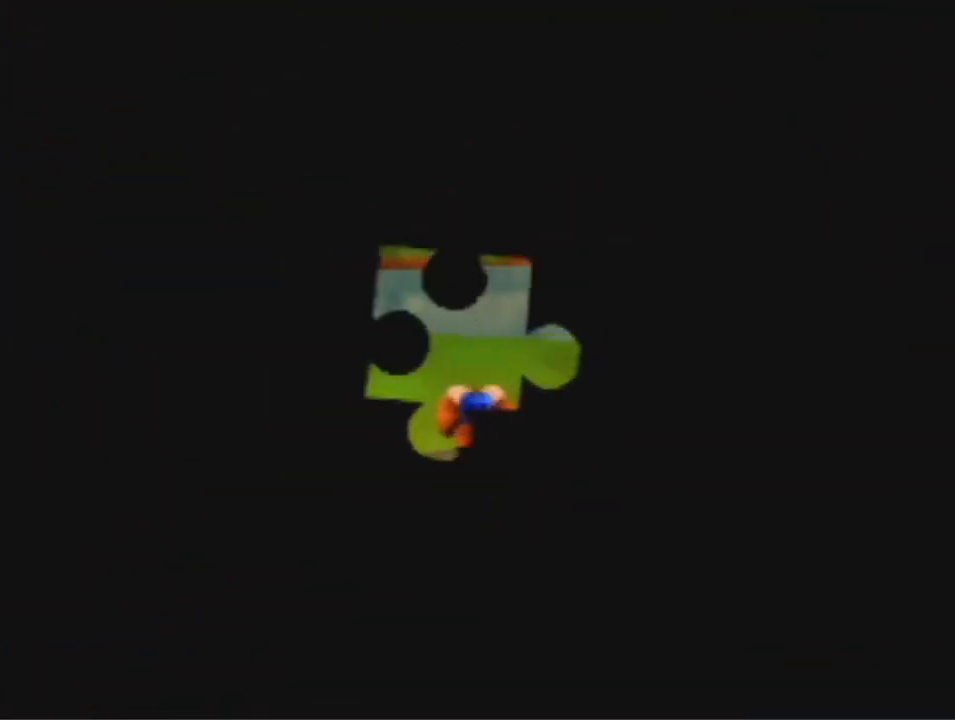
{"buttons": [], "left_stick": "up", "events": [[267, "left_stick", "up"]]}
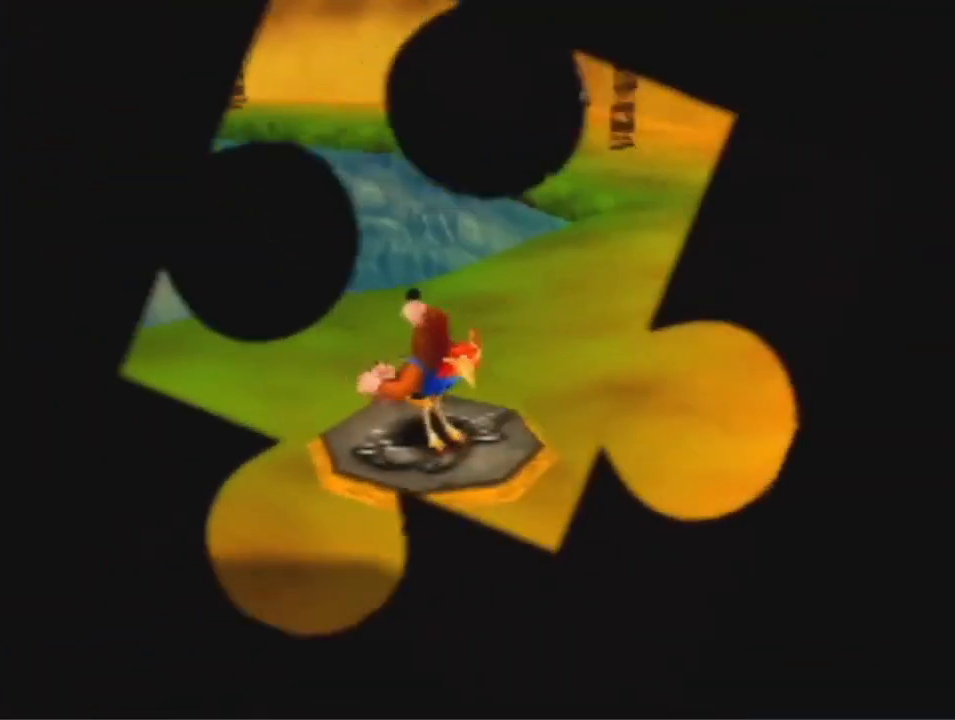
{"buttons": [], "left_stick": "down", "events": [[300, "left_stick", "down"]]}
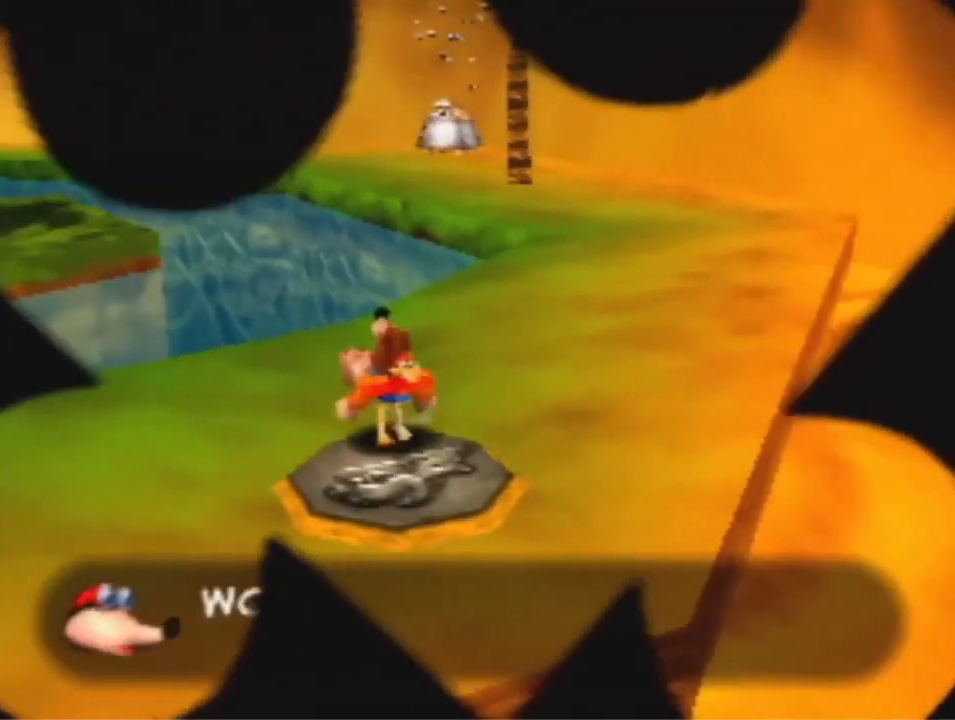
{"buttons": [], "left_stick": "down", "events": []}
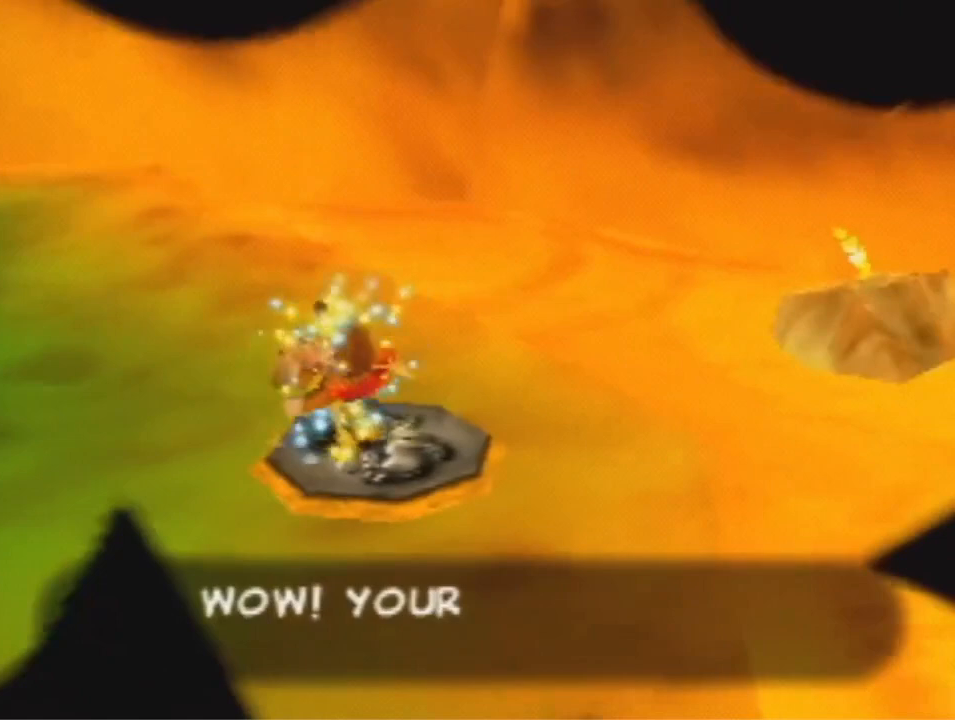
{"buttons": [], "left_stick": "center", "events": [[33, "left_stick", "center"]]}
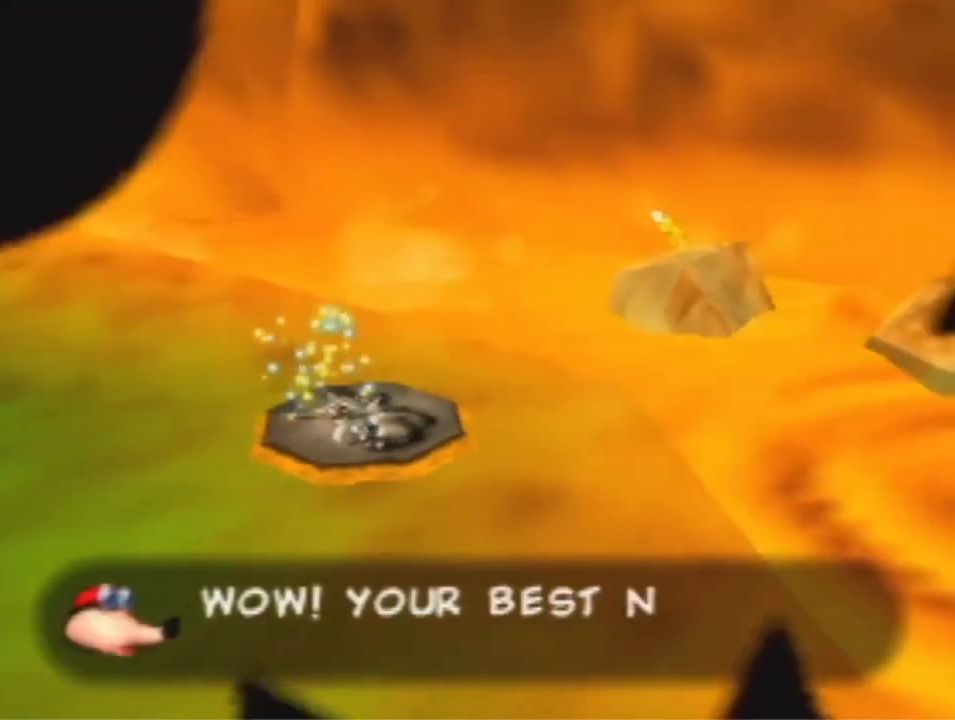
{"buttons": [], "left_stick": "center", "events": []}
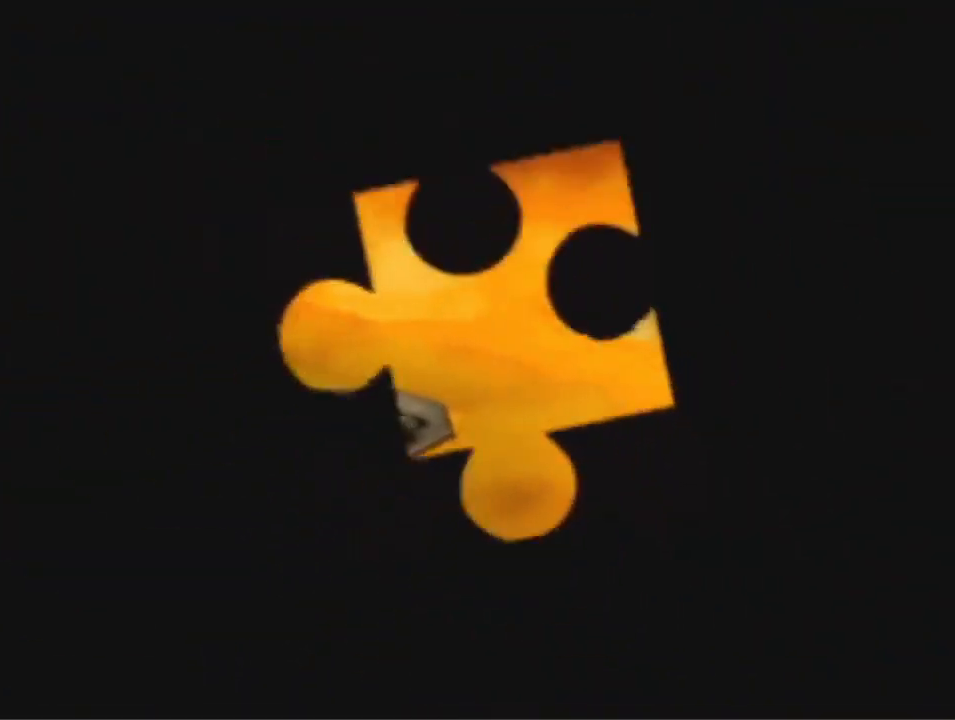
{"buttons": [], "left_stick": "down", "events": [[133, "left_stick", "down"]]}
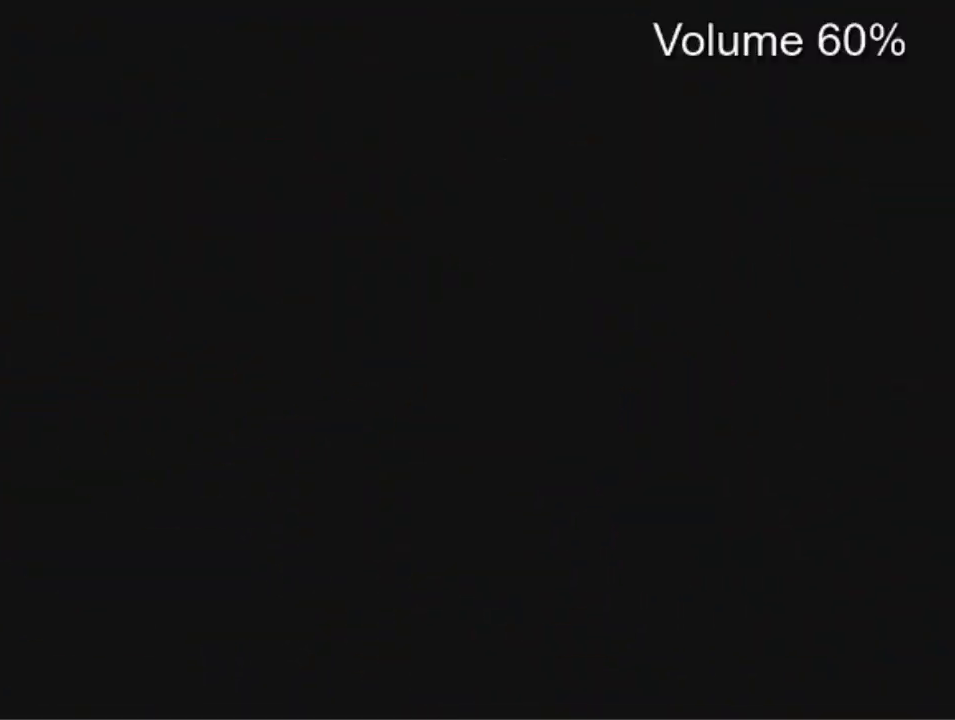
{"buttons": [], "left_stick": "down", "events": []}
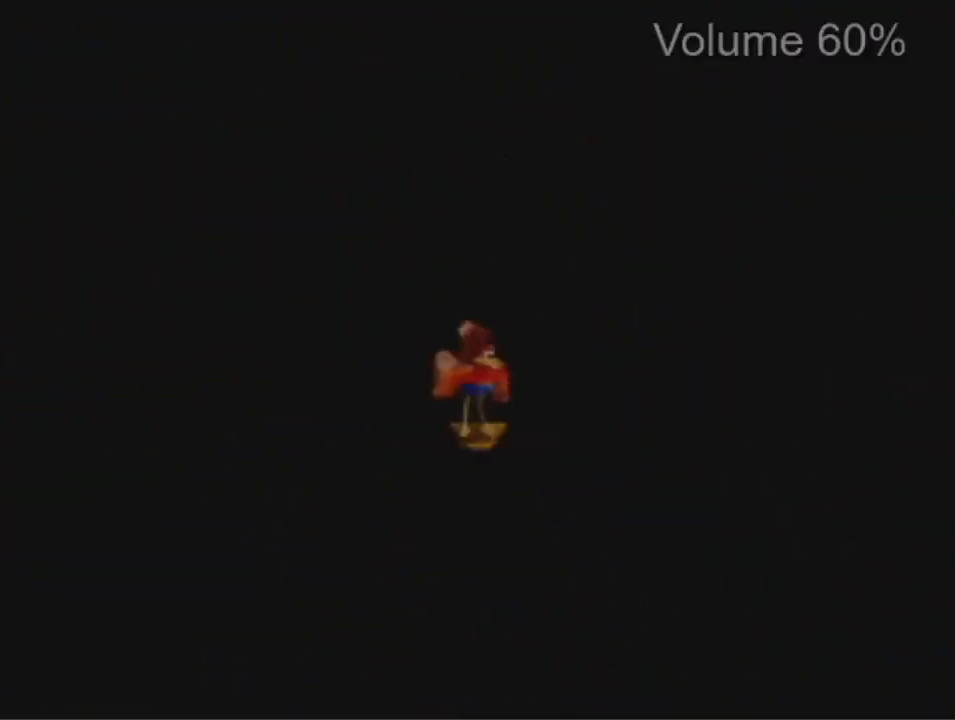
{"buttons": ["A"], "left_stick": "down", "events": [[333, "A", "down"], [400, "A", "up"], [467, "A", "down"]]}
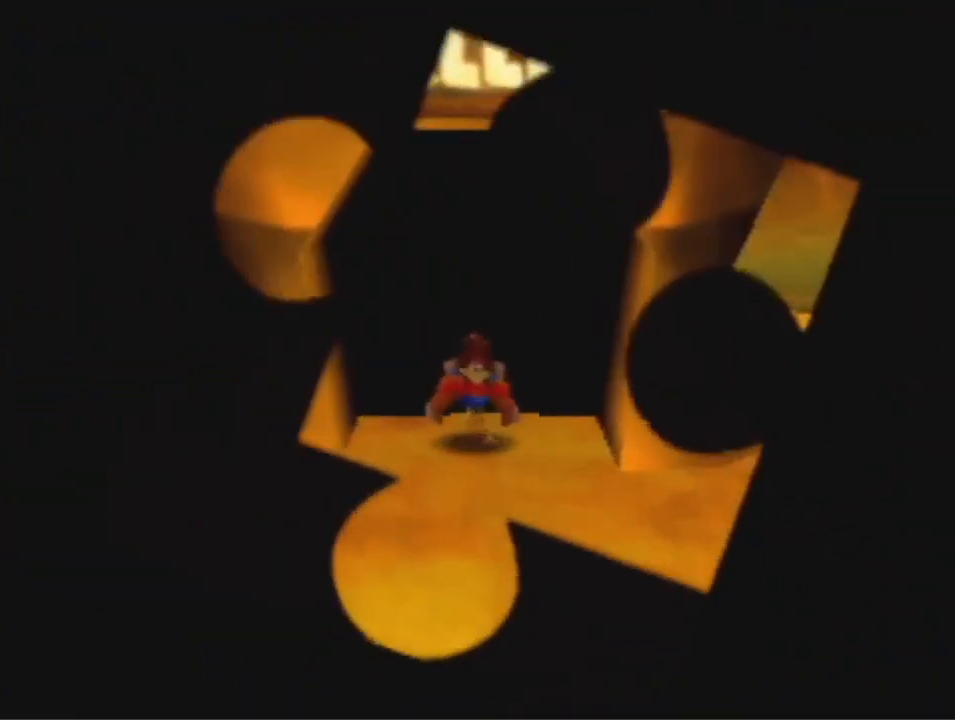
{"buttons": [], "left_stick": "down", "events": [[33, "A", "up"], [167, "A", "down"], [267, "A", "up"]]}
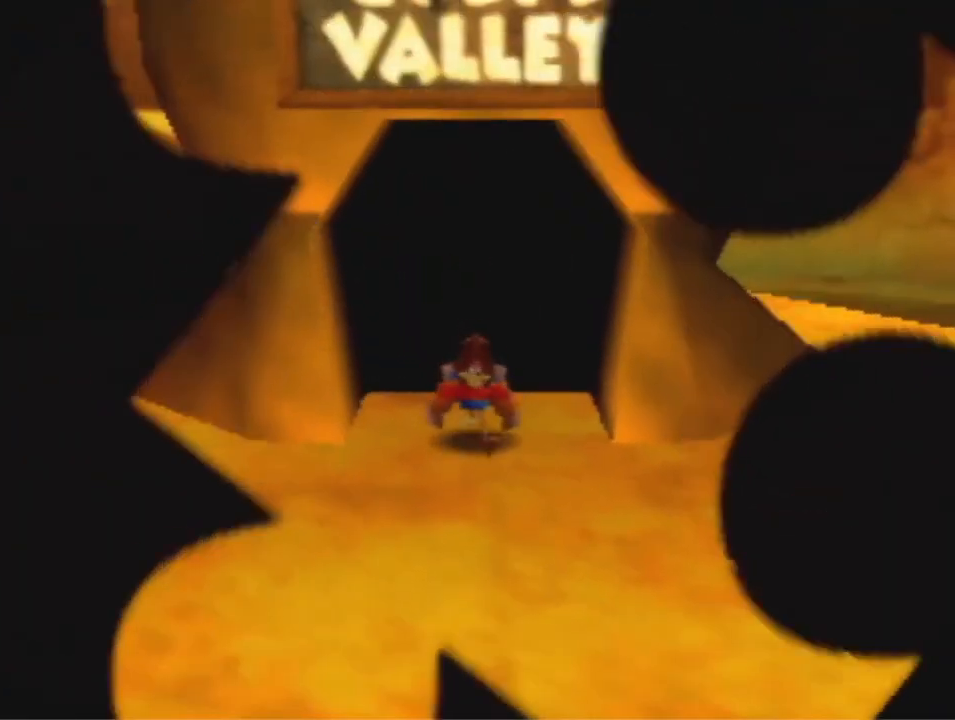
{"buttons": [], "left_stick": "down", "events": [[33, "A", "down"], [133, "A", "up"]]}
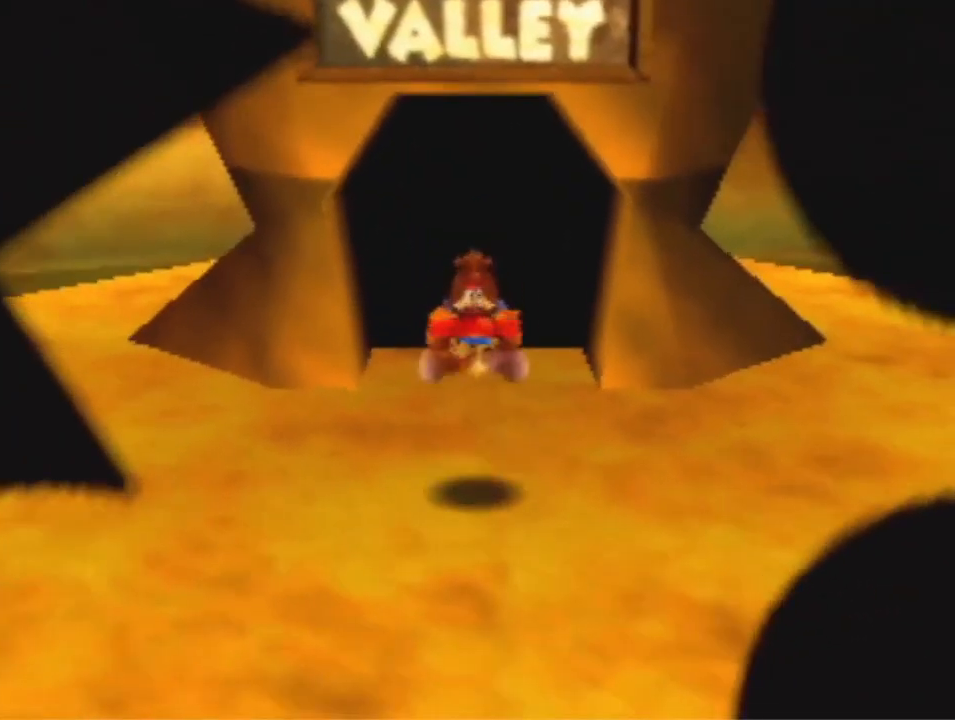
{"buttons": ["A"], "left_stick": "down", "events": [[300, "A", "down"]]}
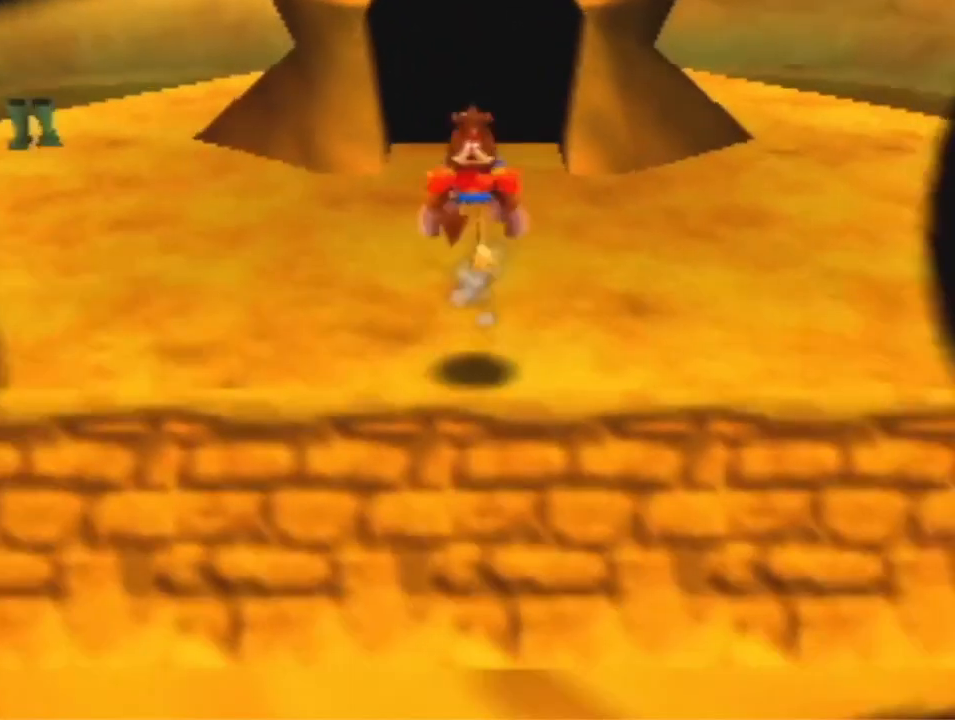
{"buttons": ["A"], "left_stick": "down", "events": []}
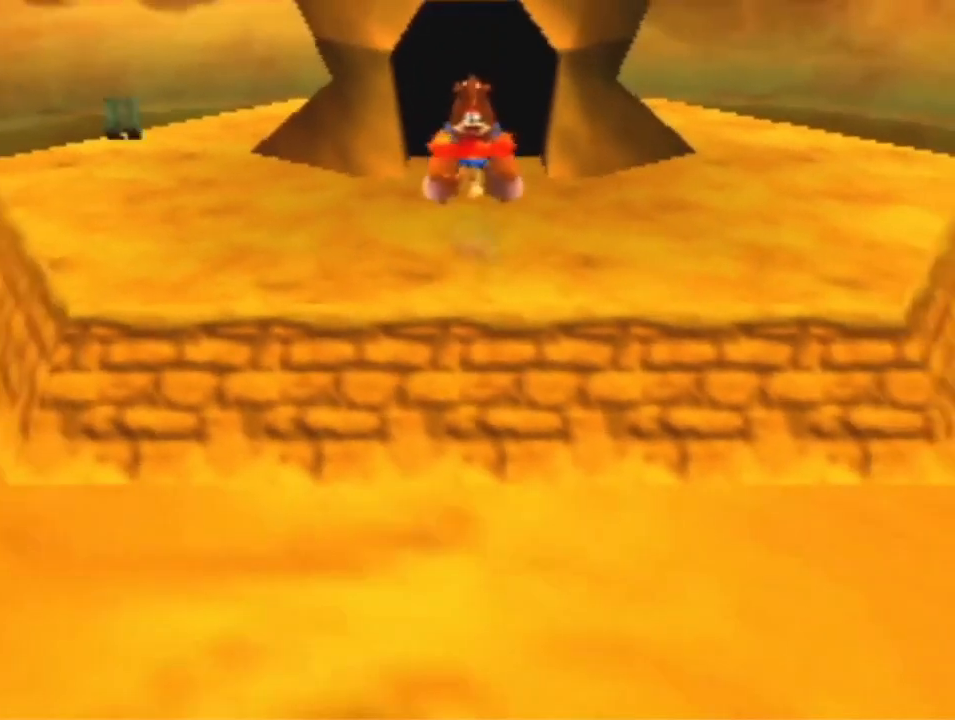
{"buttons": ["A"], "left_stick": "down-right", "events": [[433, "left_stick", "down-right"]]}
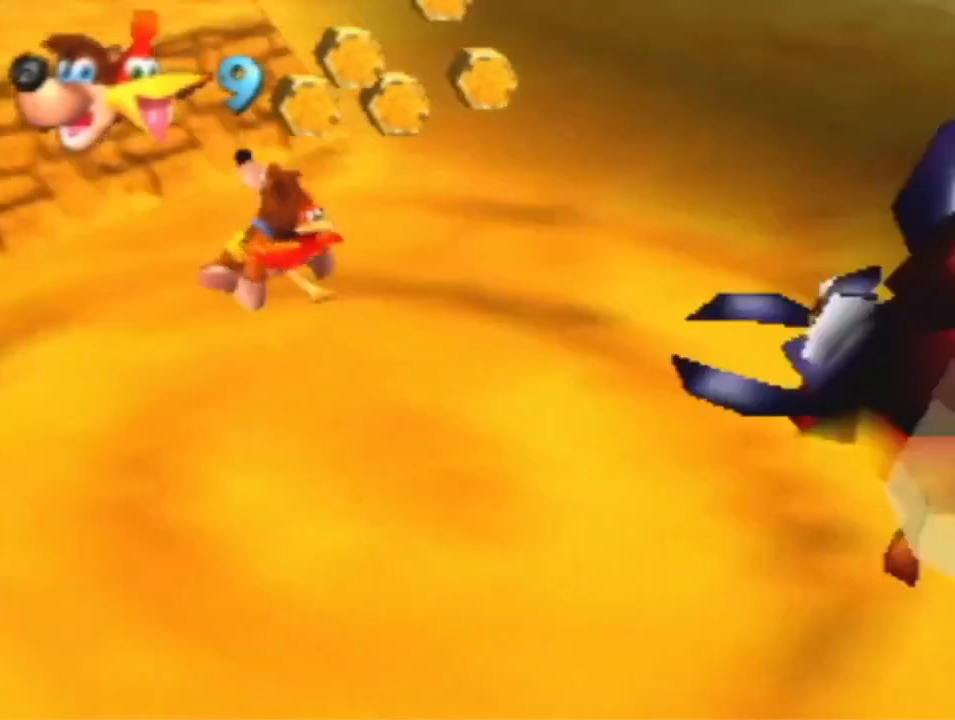
{"buttons": [], "left_stick": "up-right", "events": [[233, "A", "up"], [233, "left_stick", "right"], [400, "left_stick", "up-right"]]}
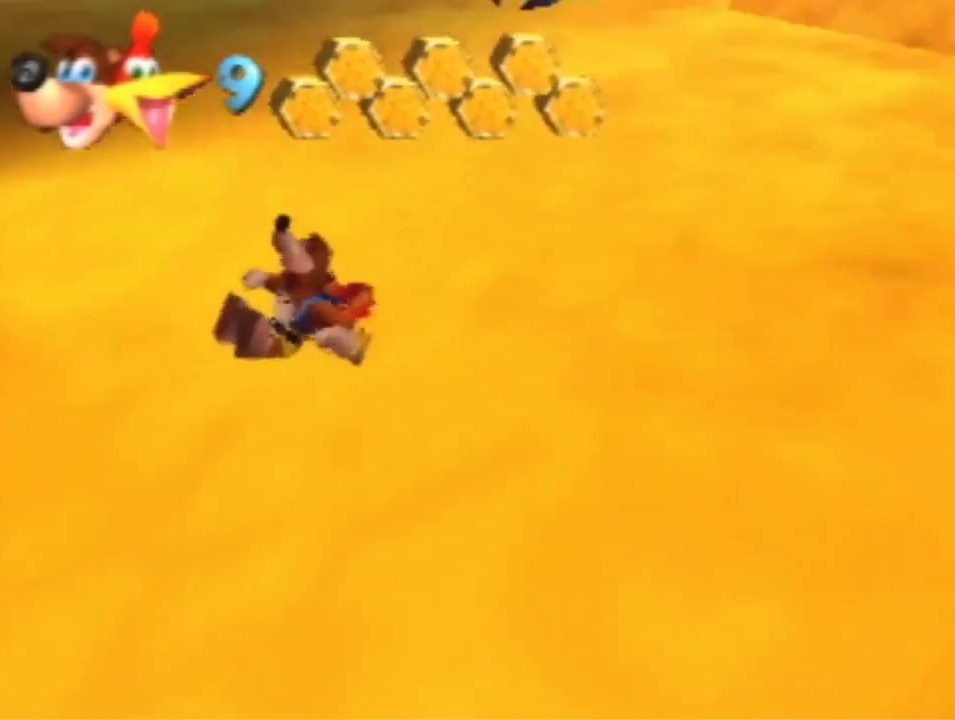
{"buttons": [], "left_stick": "up", "events": [[133, "left_stick", "up"]]}
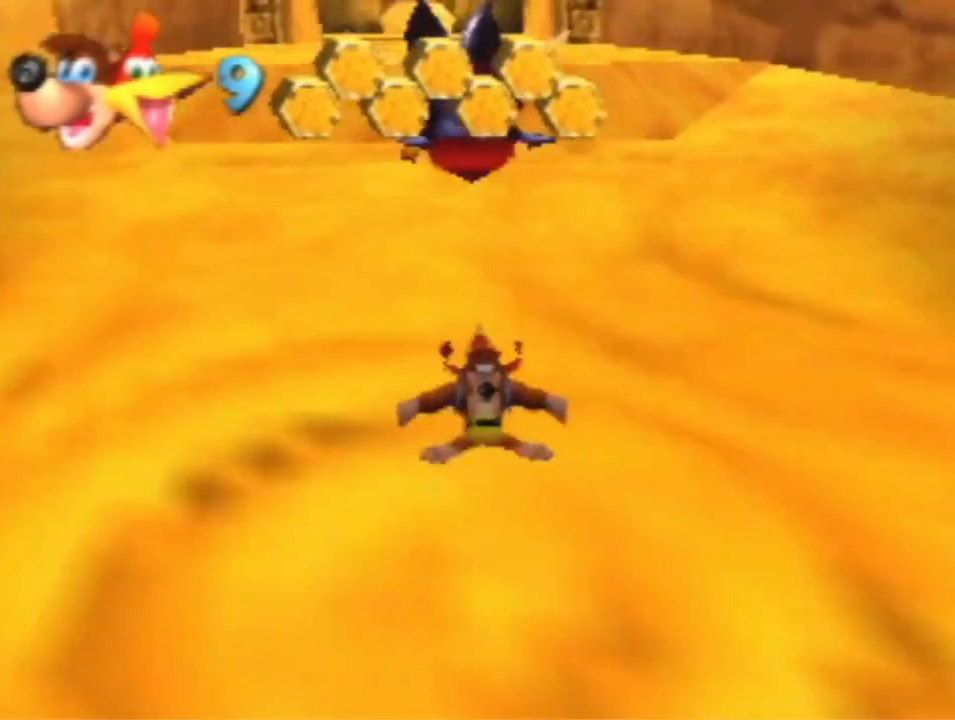
{"buttons": [], "left_stick": "up", "events": []}
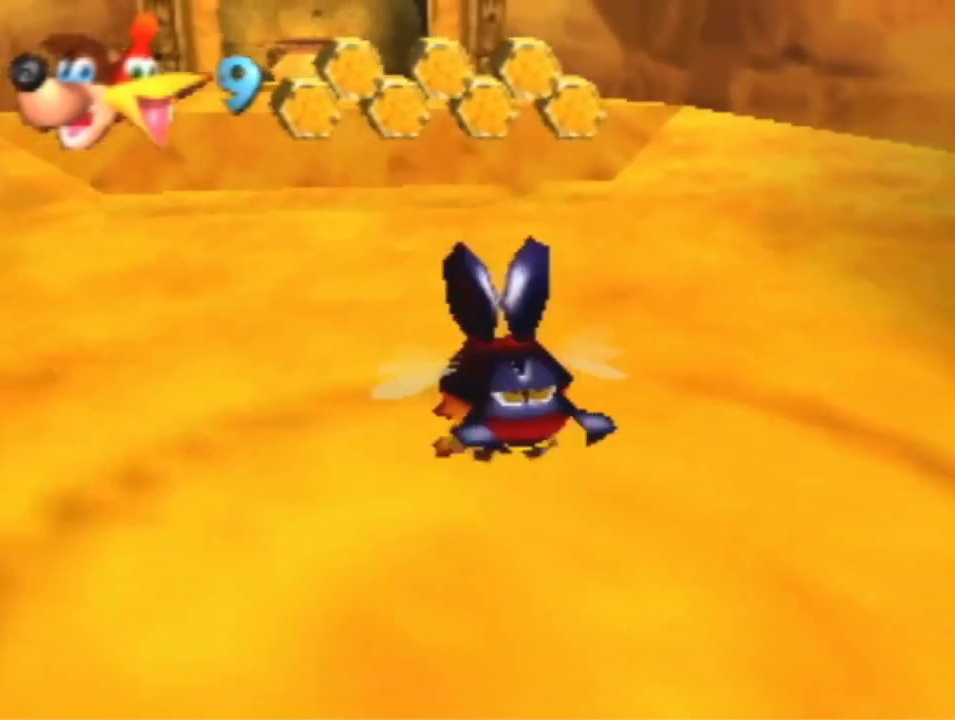
{"buttons": ["A"], "left_stick": "up", "events": [[400, "A", "down"]]}
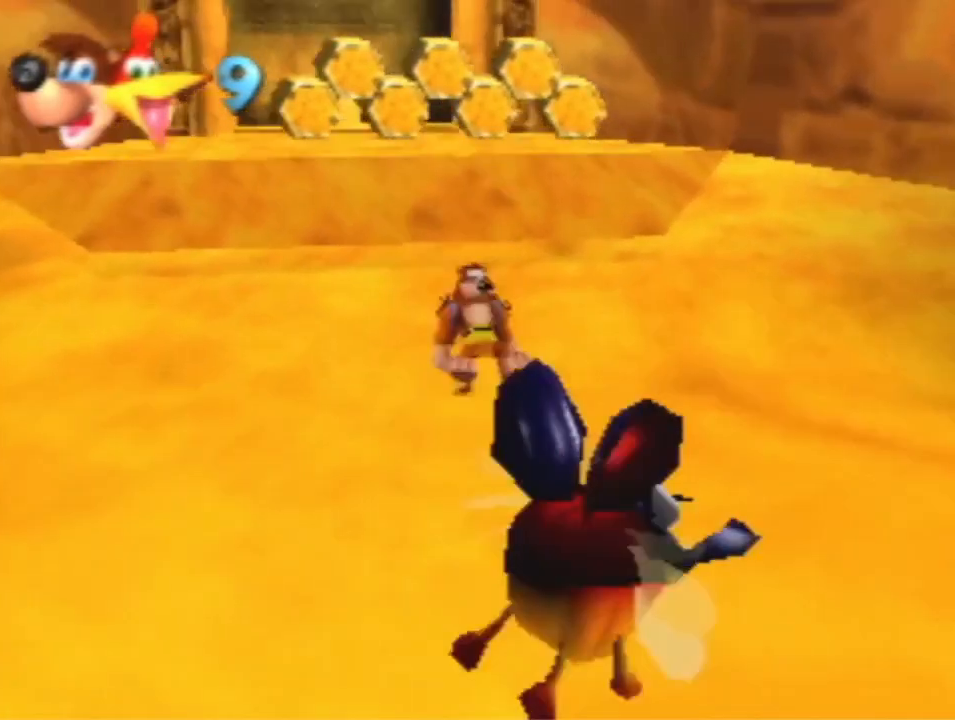
{"buttons": ["A"], "left_stick": "up", "events": []}
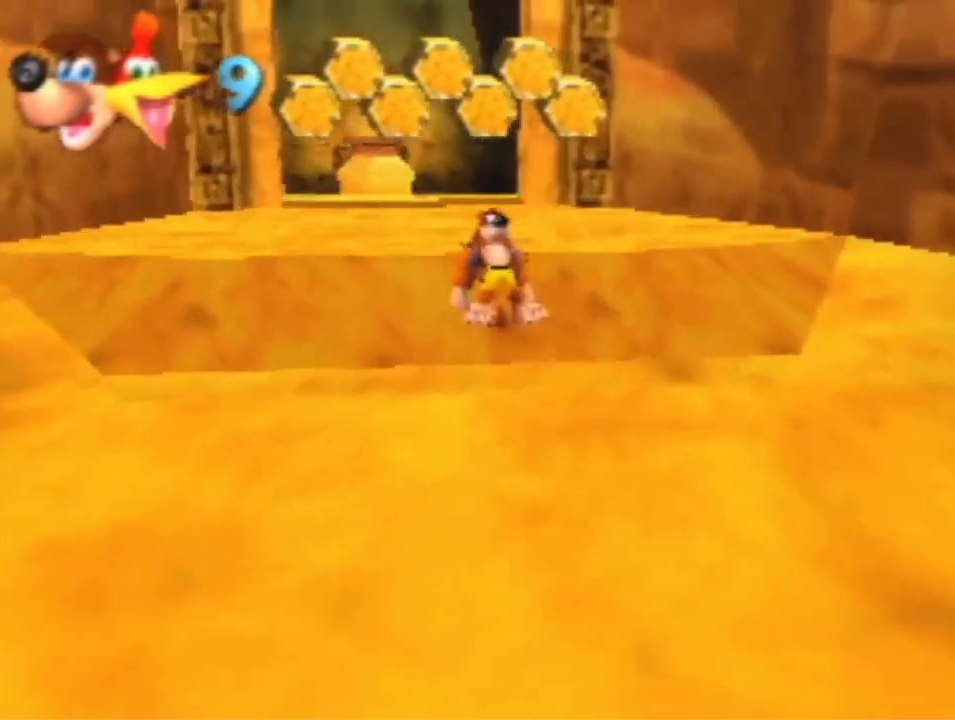
{"buttons": ["R1"], "left_stick": "up", "events": [[300, "R1", "down"], [367, "A", "up"]]}
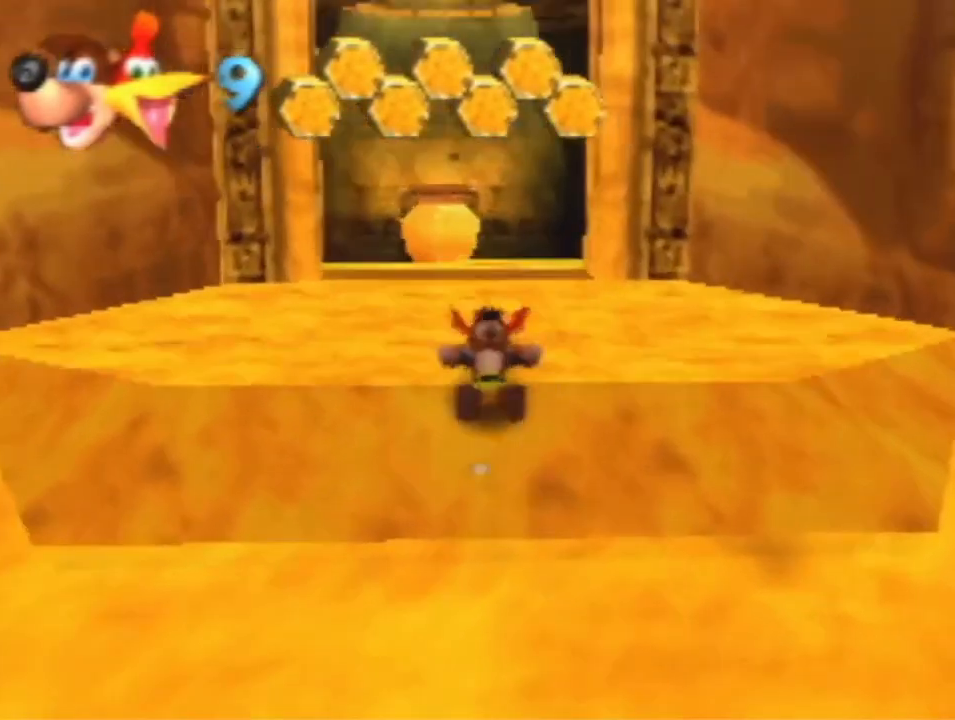
{"buttons": [], "left_stick": "up", "events": [[33, "R1", "up"], [300, "A", "down"], [400, "A", "up"]]}
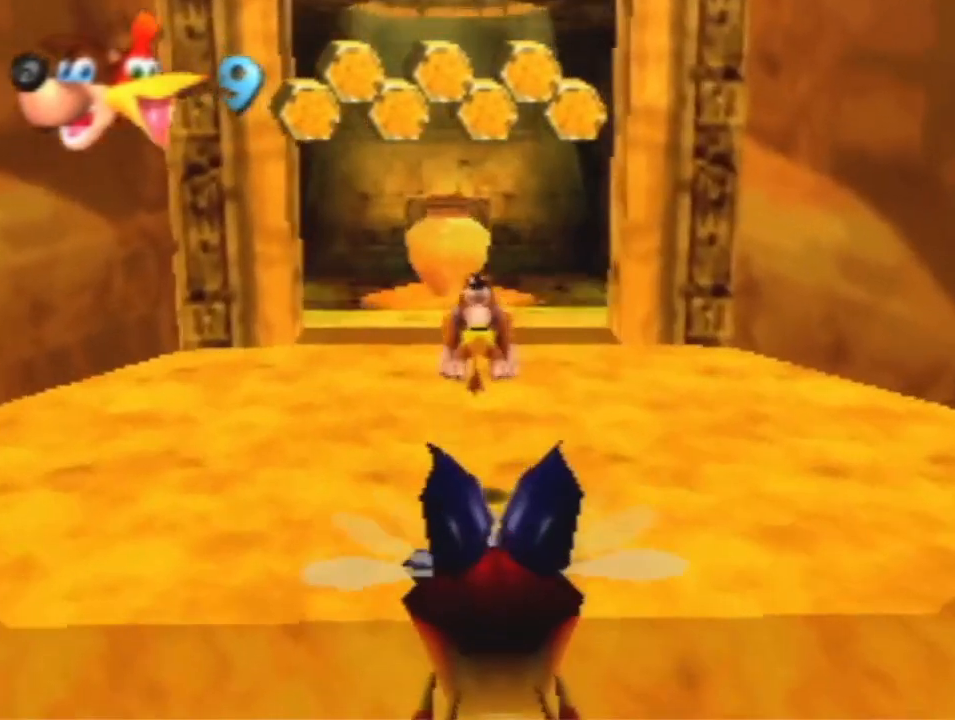
{"buttons": [], "left_stick": "up", "events": [[267, "A", "down"], [367, "A", "up"]]}
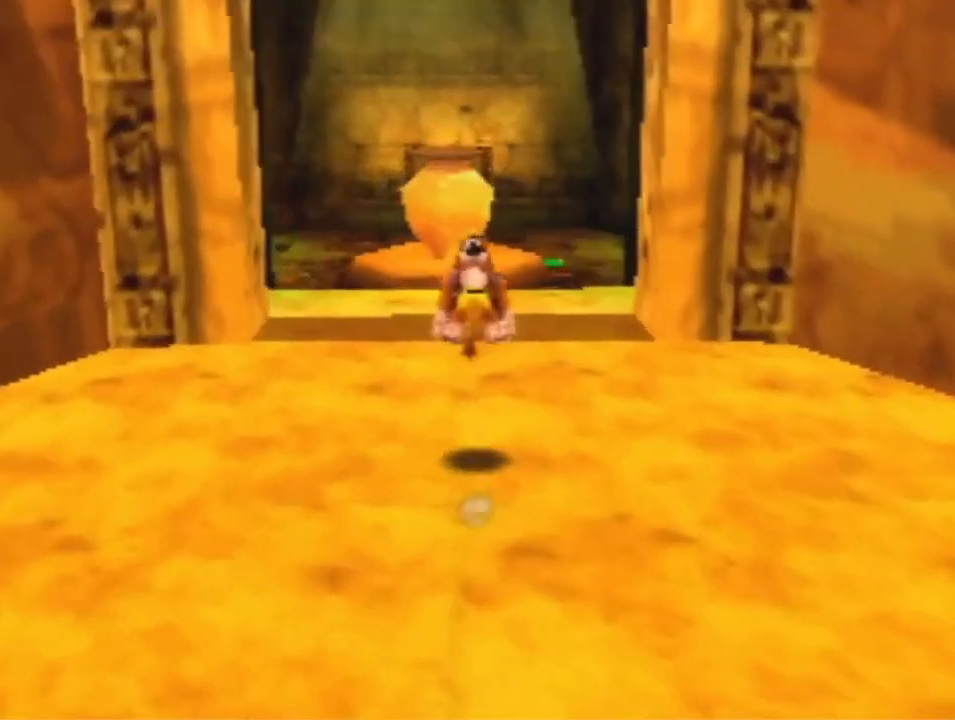
{"buttons": [], "left_stick": "up", "events": [[400, "A", "down"], [467, "A", "up"]]}
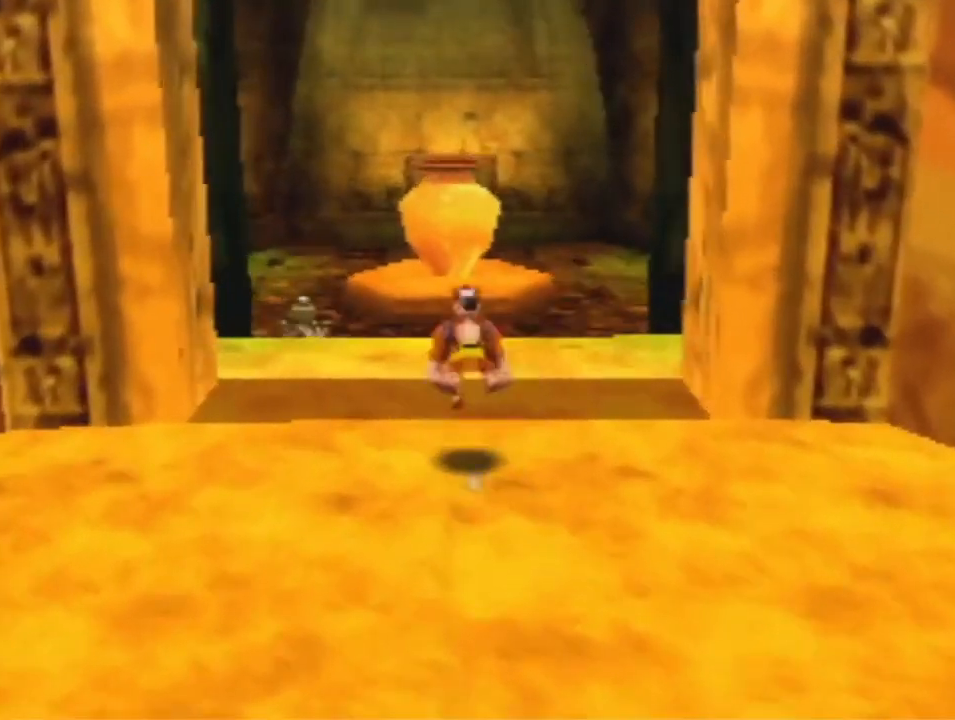
{"buttons": ["A"], "left_stick": "up", "events": [[500, "A", "down"]]}
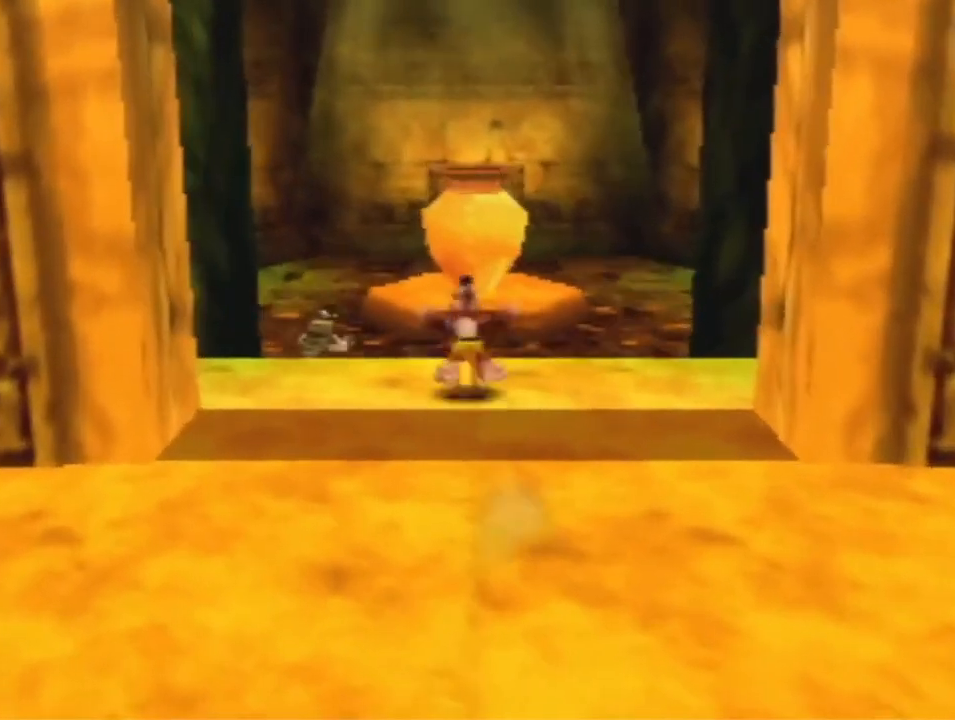
{"buttons": [], "left_stick": "up", "events": [[133, "A", "up"]]}
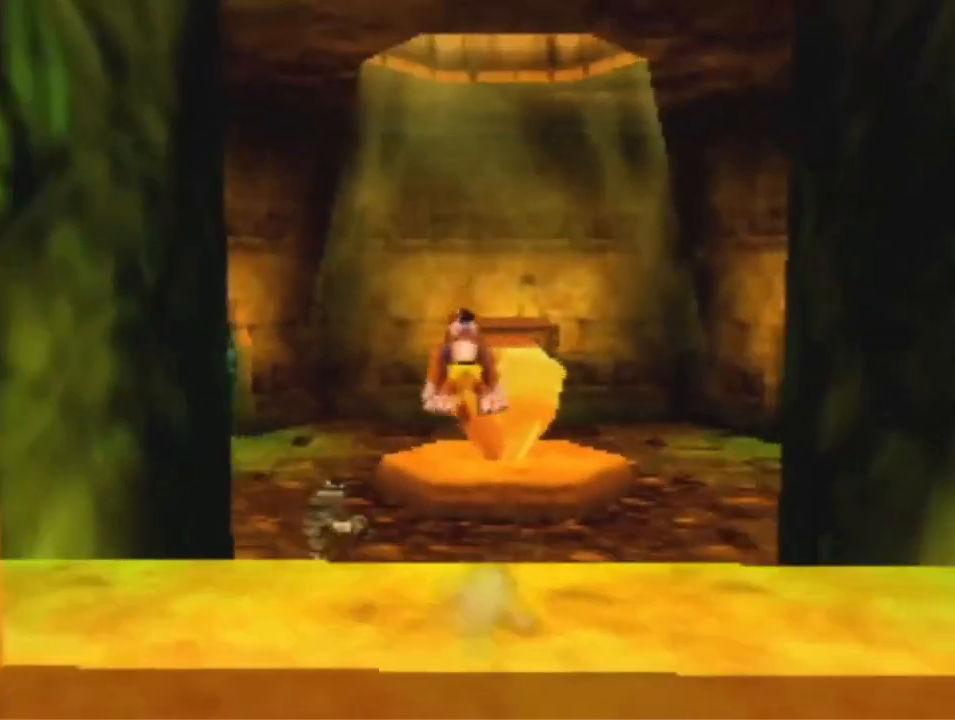
{"buttons": [], "left_stick": "up", "events": []}
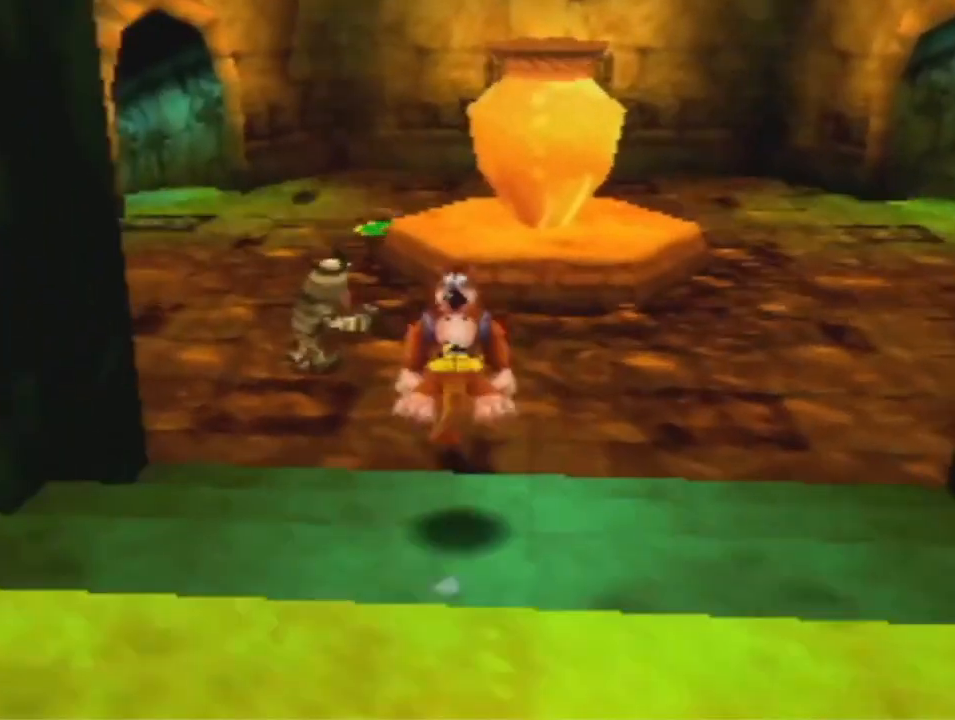
{"buttons": [], "left_stick": "up", "events": [[33, "A", "down"], [167, "A", "up"]]}
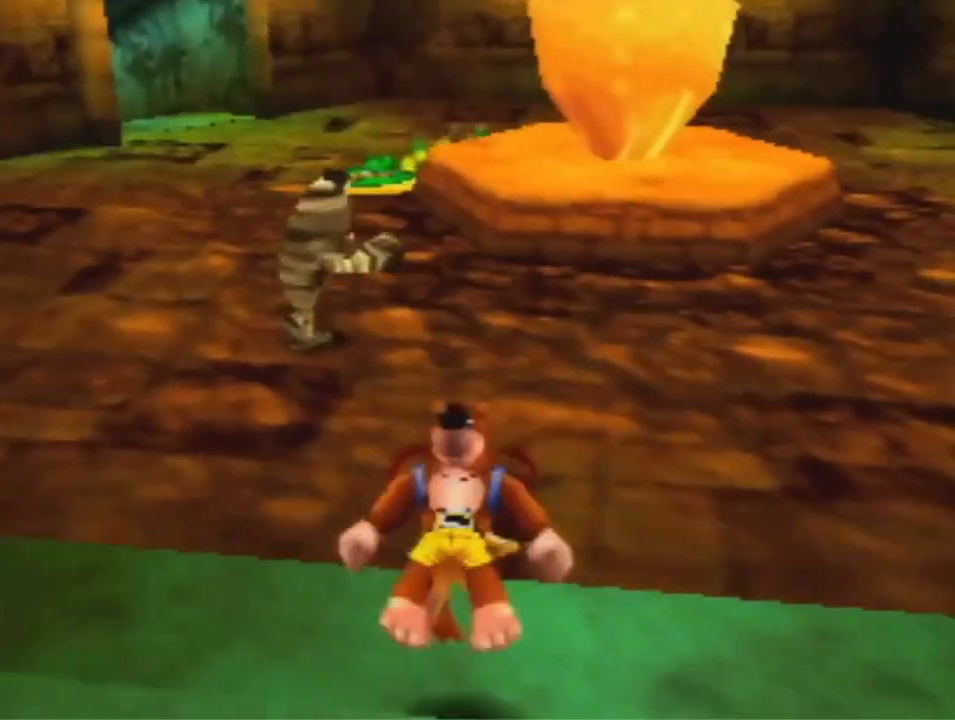
{"buttons": [], "left_stick": "up", "events": [[100, "A", "down"], [200, "A", "up"]]}
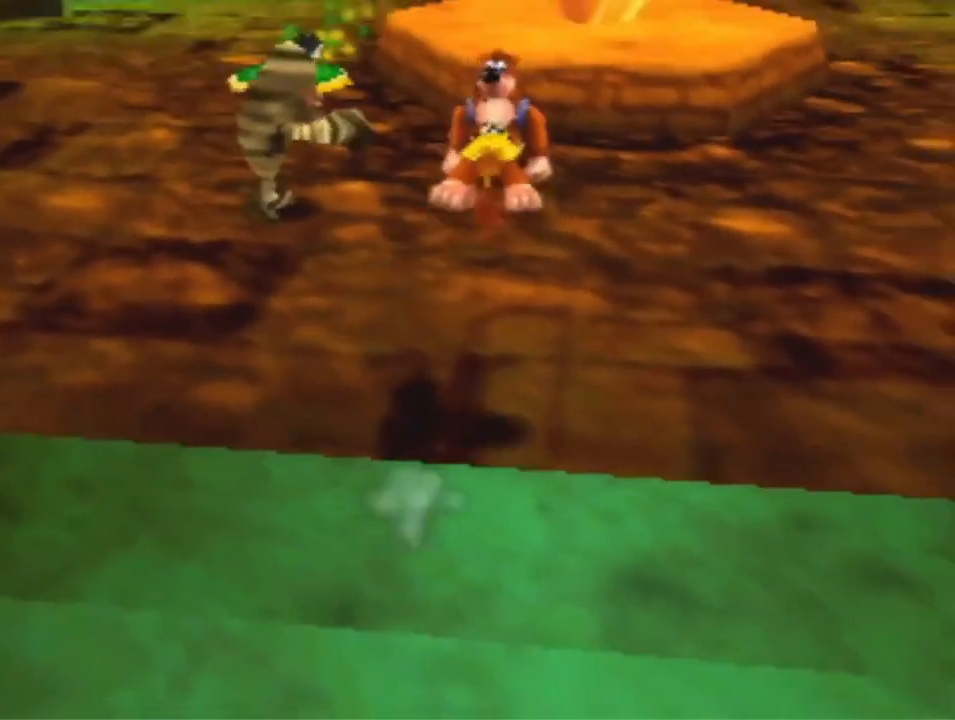
{"buttons": [], "left_stick": "up", "events": [[367, "A", "down"], [433, "A", "up"]]}